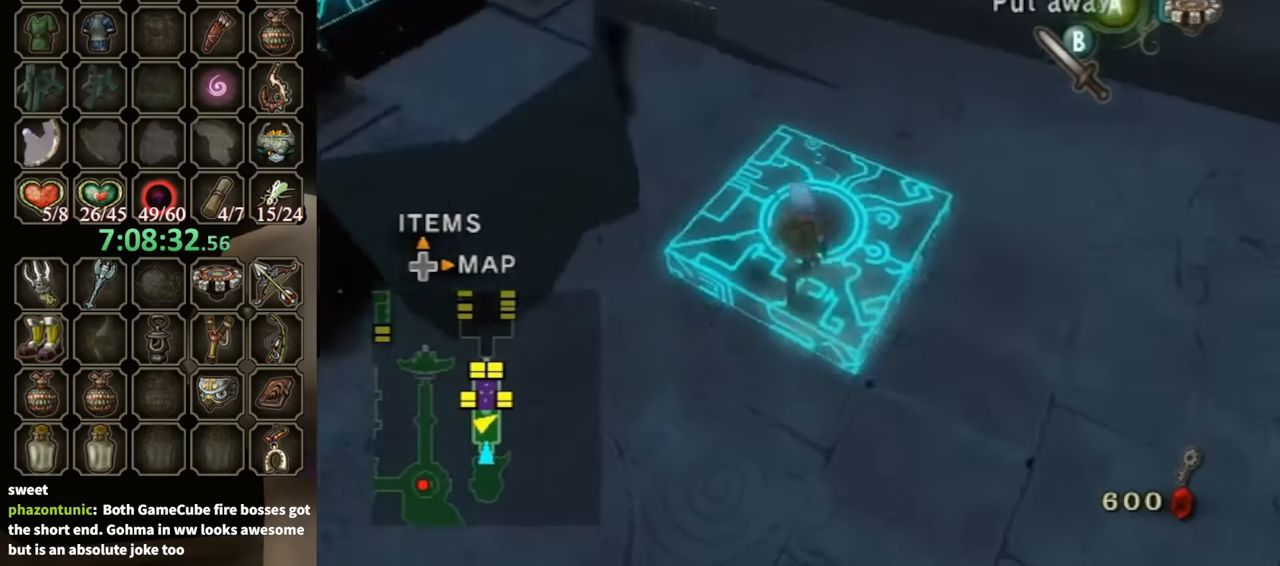
Gameplay with a controller (Nintendo layout); each line is a JSON object with the inputs held at the frame after it. "events" lists button and stick changes between this image and that frame as [ms after this image, input, new state], when the widget could be followed in between. Not read: L3 R3.
{"buttons": [], "left_stick": "center", "right_stick": "center", "events": [[166, "left_stick", "center"], [233, "right_stick", "center"], [300, "left_stick", "up-right"], [333, "B", "down"], [433, "B", "up"], [466, "left_stick", "center"]]}
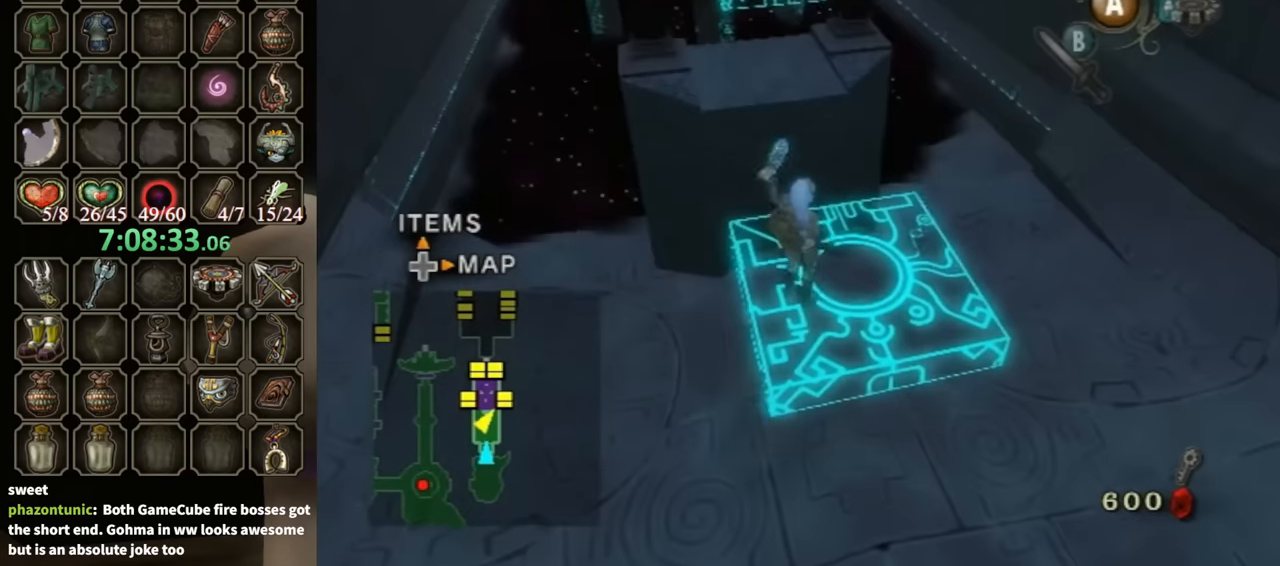
{"buttons": [], "left_stick": "up-left", "right_stick": "center", "events": [[400, "left_stick", "up-left"]]}
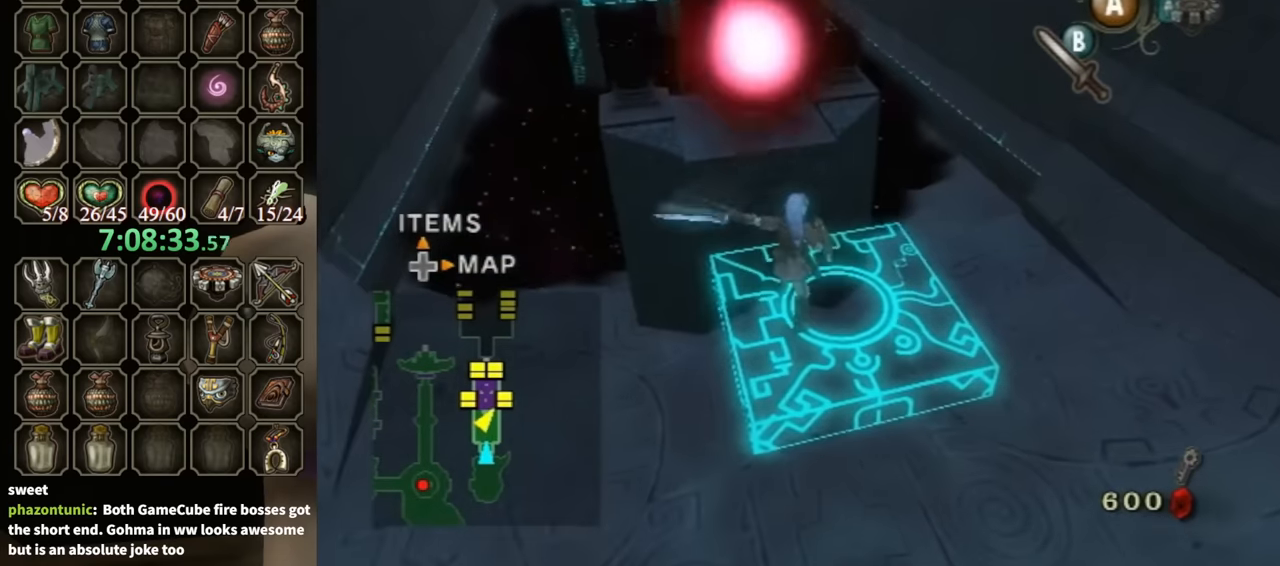
{"buttons": [], "left_stick": "up", "right_stick": "center", "events": [[33, "left_stick", "center"], [266, "left_stick", "up-left"], [333, "left_stick", "up"], [366, "A", "down"], [433, "A", "up"]]}
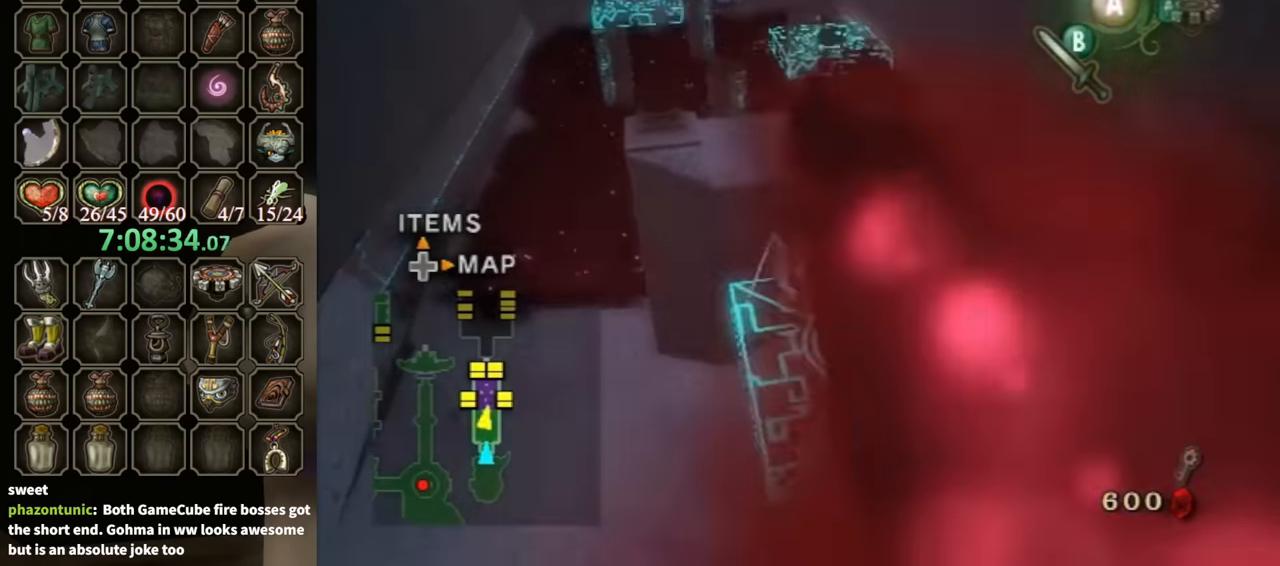
{"buttons": [], "left_stick": "center", "right_stick": "center", "events": [[66, "left_stick", "up-left"], [366, "left_stick", "center"]]}
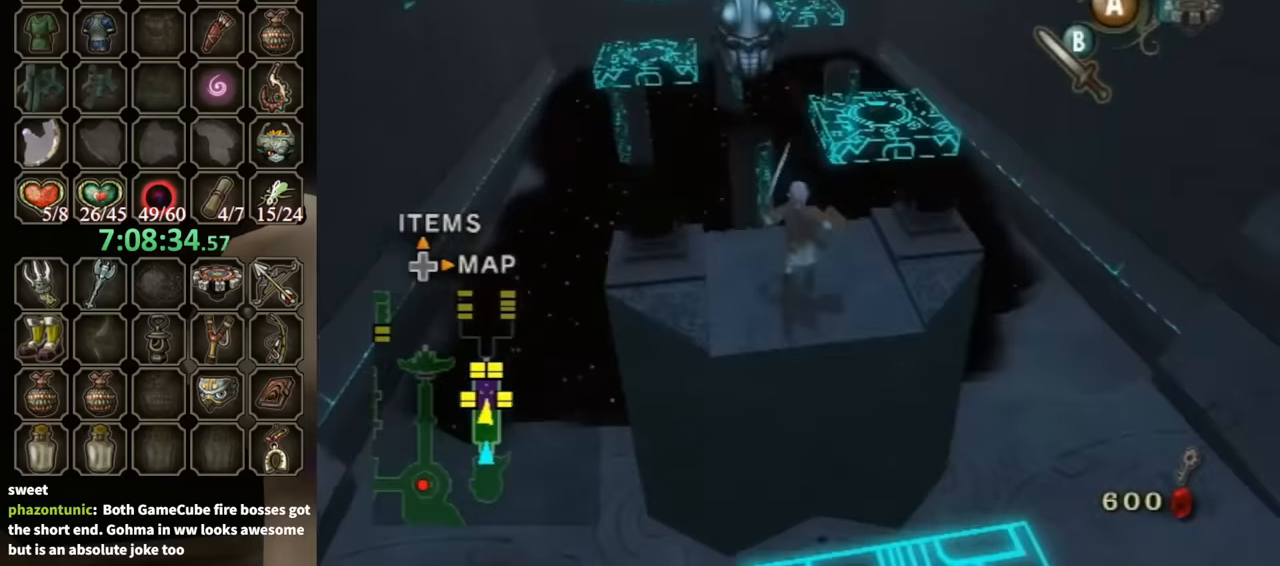
{"buttons": [], "left_stick": "up-right", "right_stick": "center", "events": [[300, "left_stick", "up-right"]]}
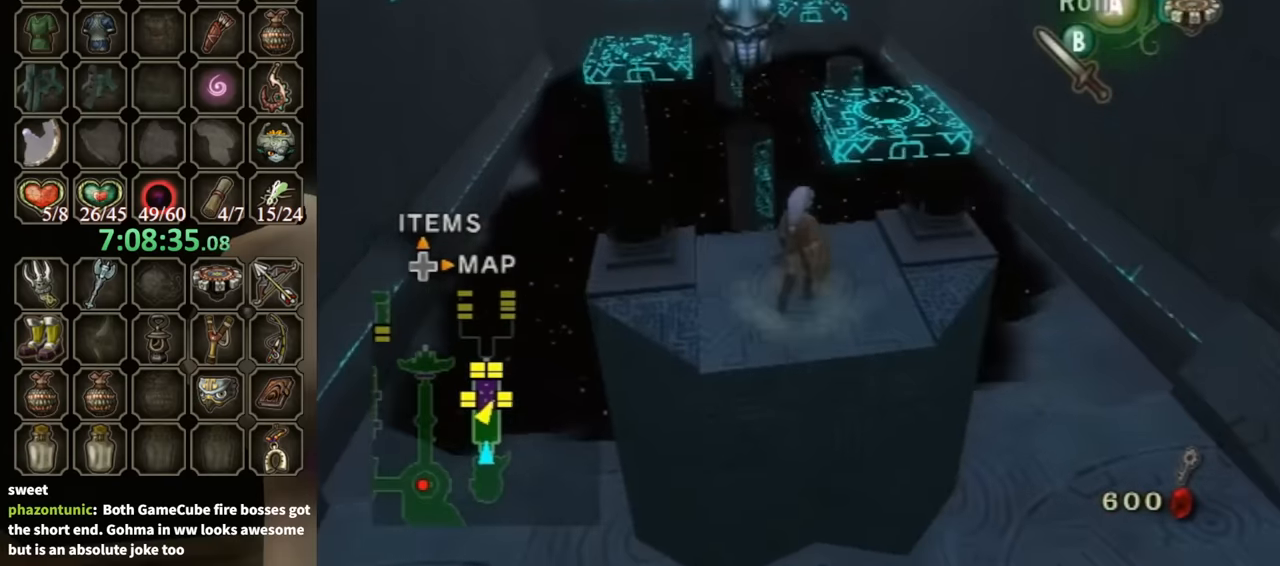
{"buttons": [], "left_stick": "up", "right_stick": "center", "events": [[66, "left_stick", "up"]]}
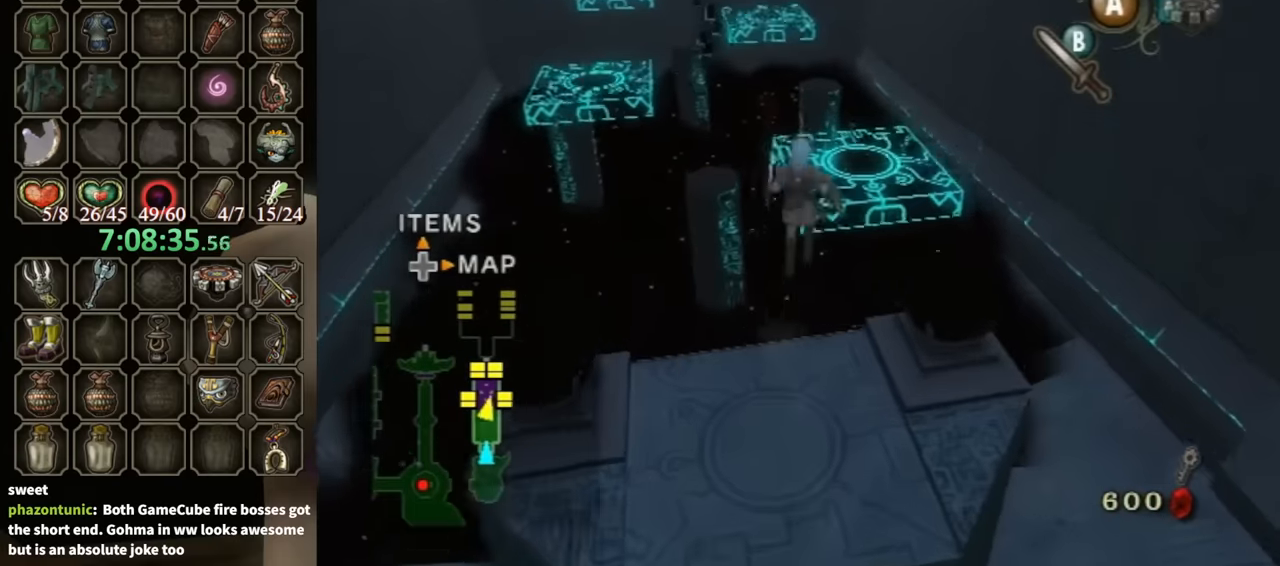
{"buttons": [], "left_stick": "center", "right_stick": "center", "events": [[200, "left_stick", "center"], [333, "right_stick", "down"], [466, "right_stick", "center"]]}
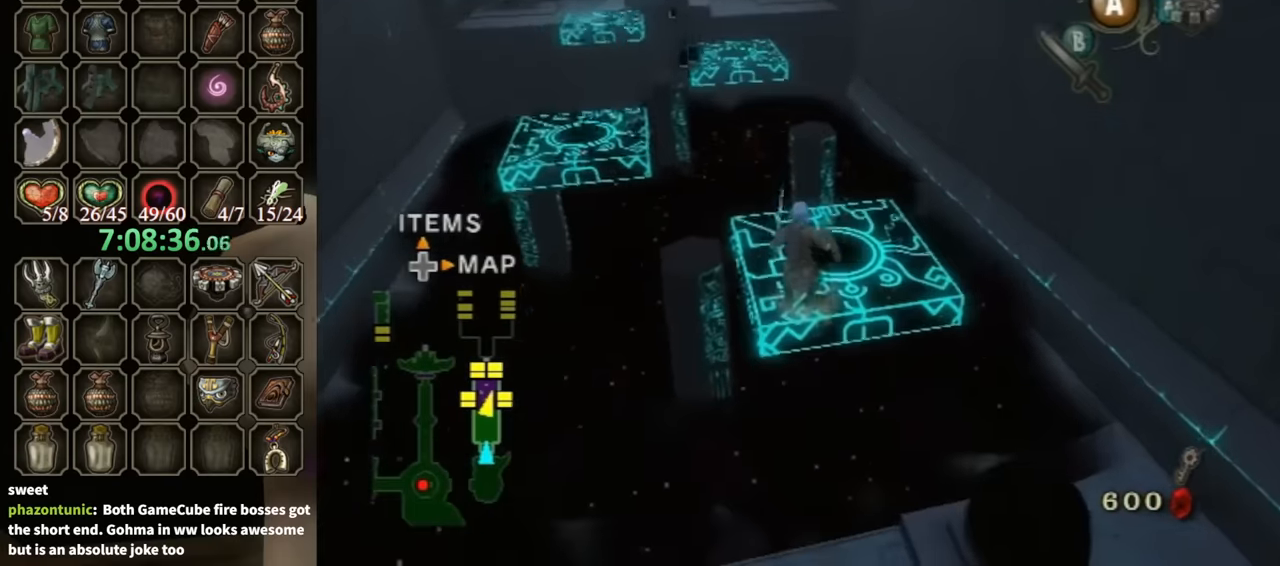
{"buttons": [], "left_stick": "up", "right_stick": "center", "events": [[66, "left_stick", "up"]]}
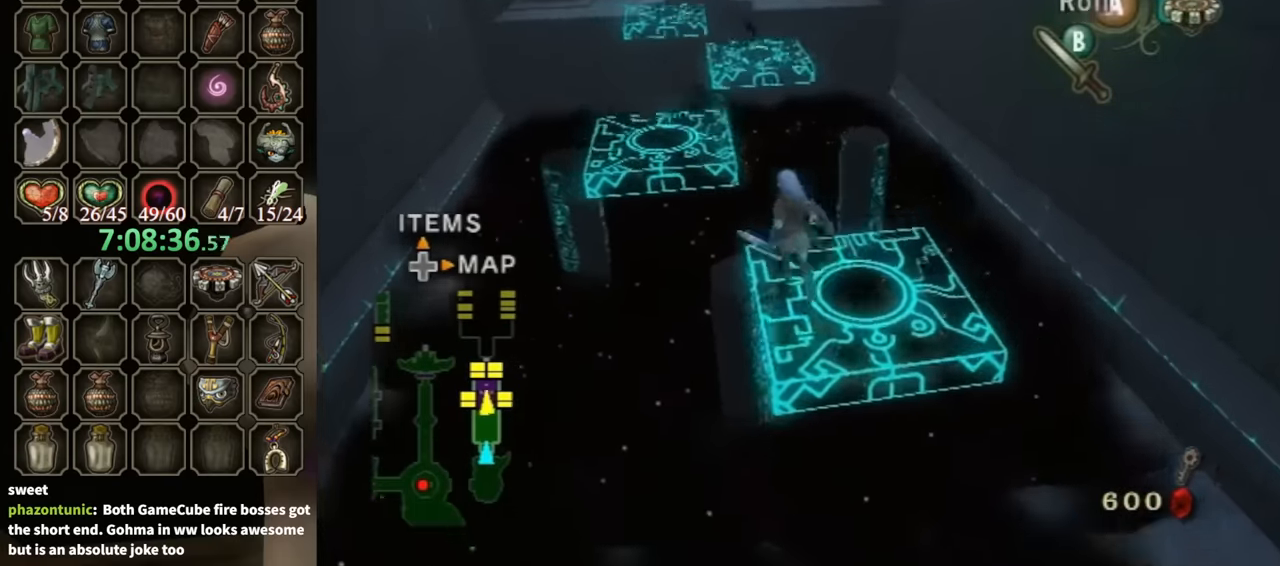
{"buttons": [], "left_stick": "up", "right_stick": "center", "events": []}
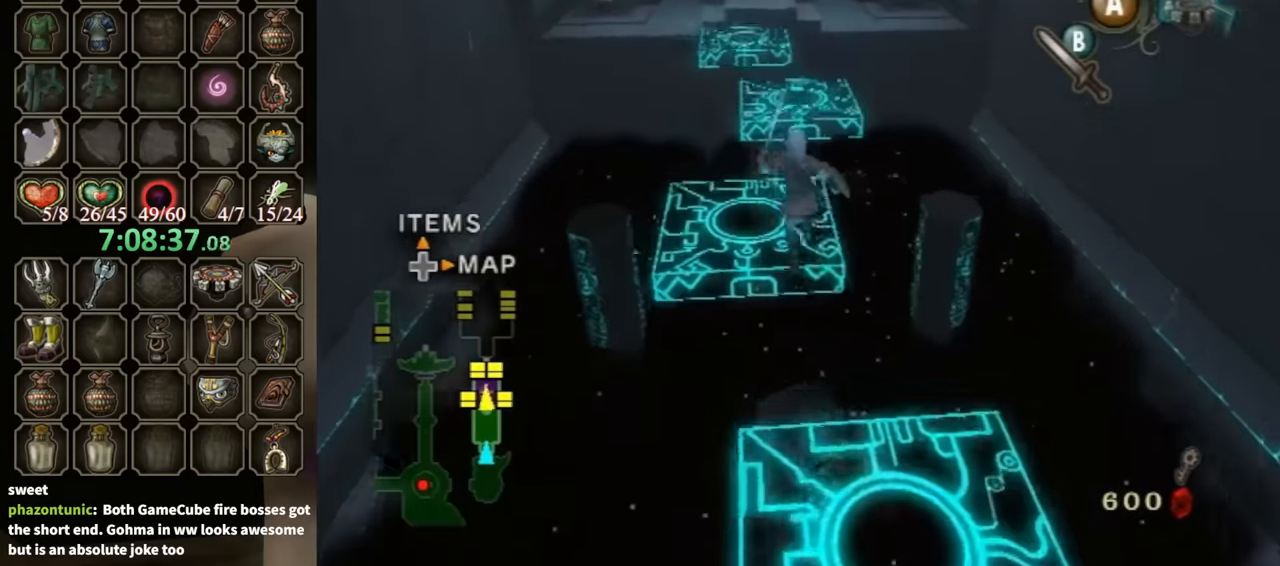
{"buttons": [], "left_stick": "up", "right_stick": "center", "events": [[133, "A", "down"], [233, "A", "up"]]}
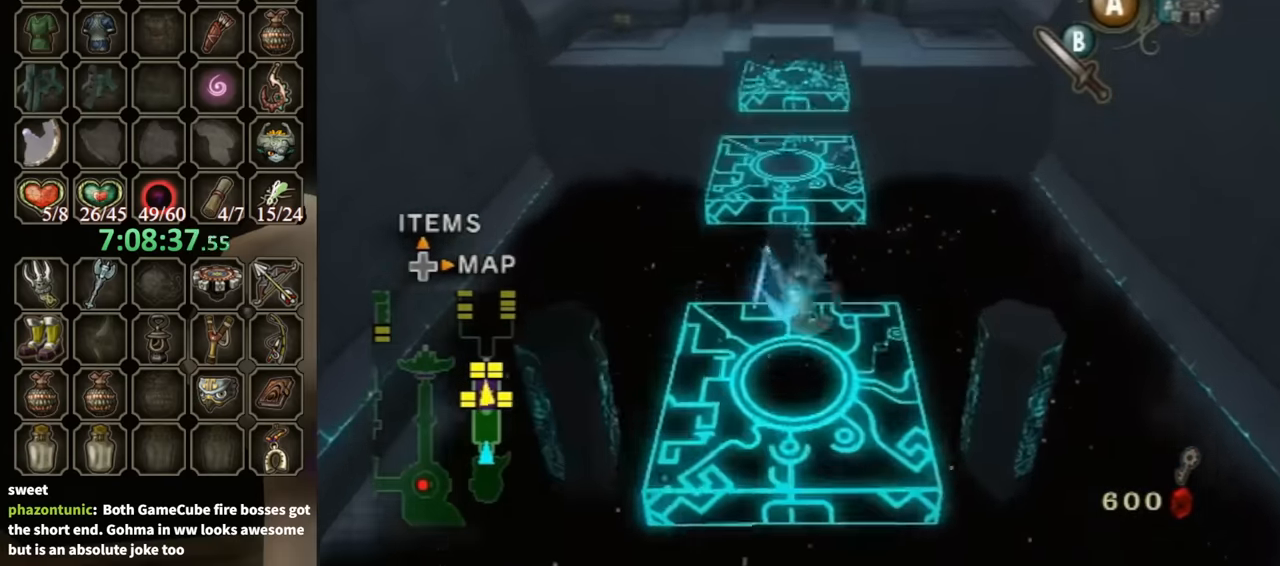
{"buttons": ["A"], "left_stick": "up-right", "right_stick": "center", "events": [[400, "A", "down"], [433, "left_stick", "up-right"]]}
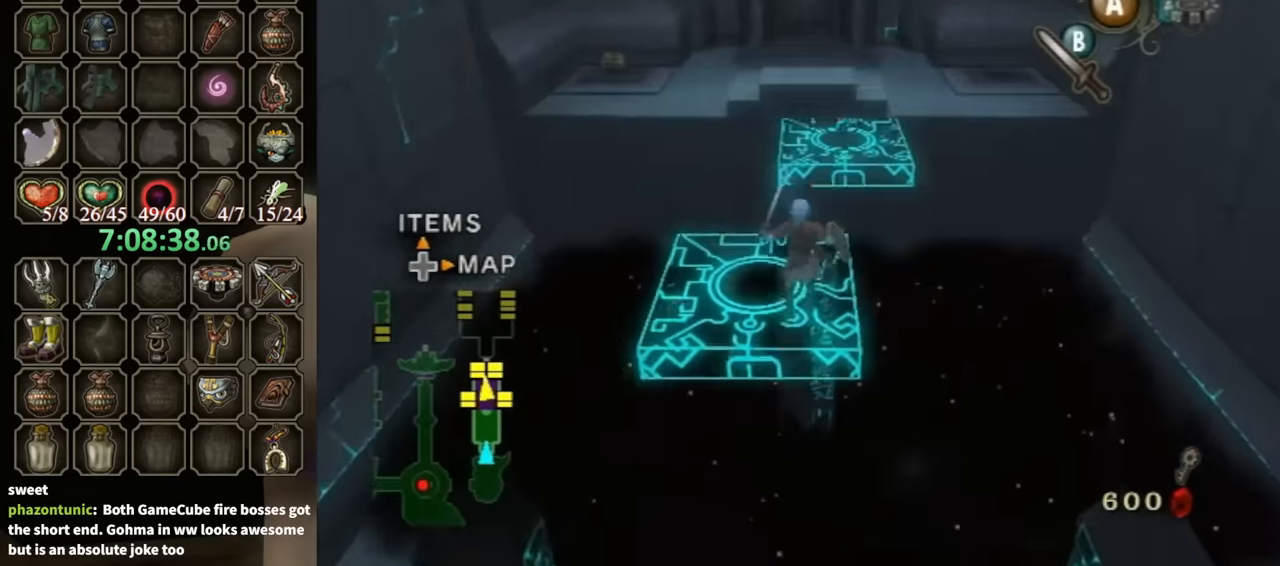
{"buttons": [], "left_stick": "up-right", "right_stick": "center", "events": [[33, "A", "up"]]}
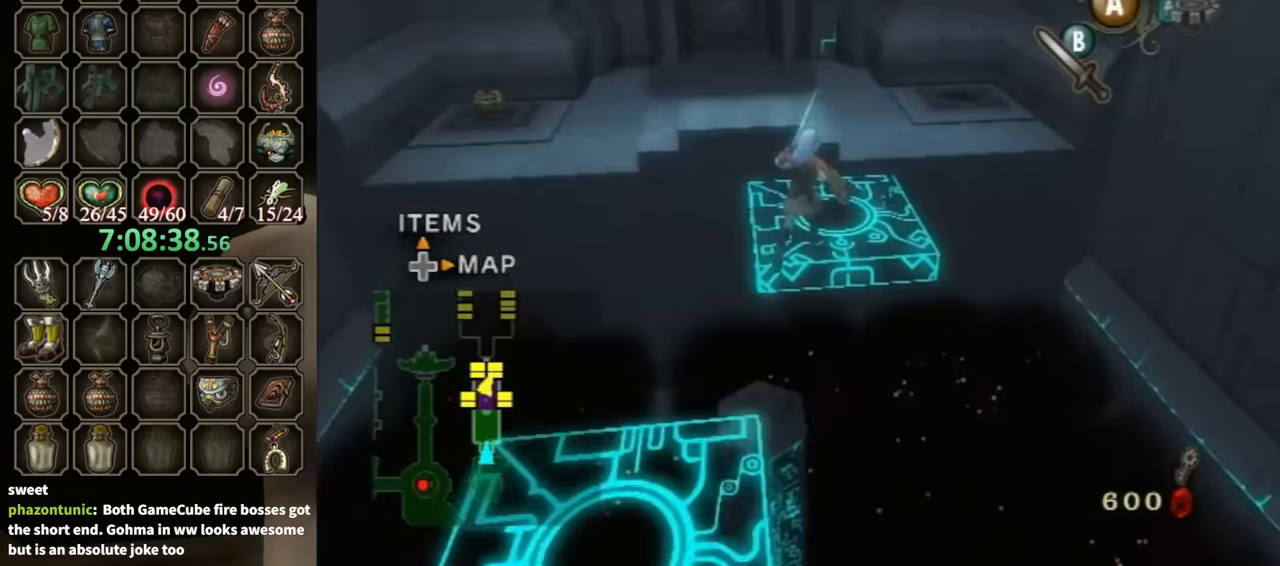
{"buttons": [], "left_stick": "up", "right_stick": "center", "events": [[133, "left_stick", "up"], [200, "A", "down"], [266, "A", "up"]]}
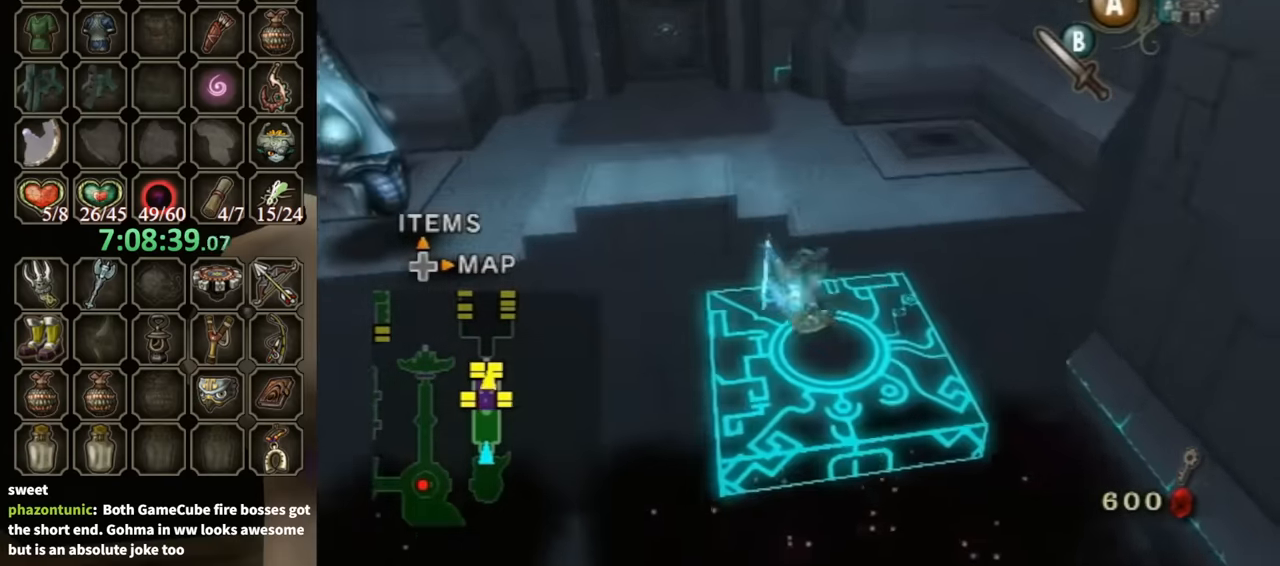
{"buttons": [], "left_stick": "up-left", "right_stick": "right", "events": [[33, "left_stick", "up-left"], [333, "right_stick", "right"]]}
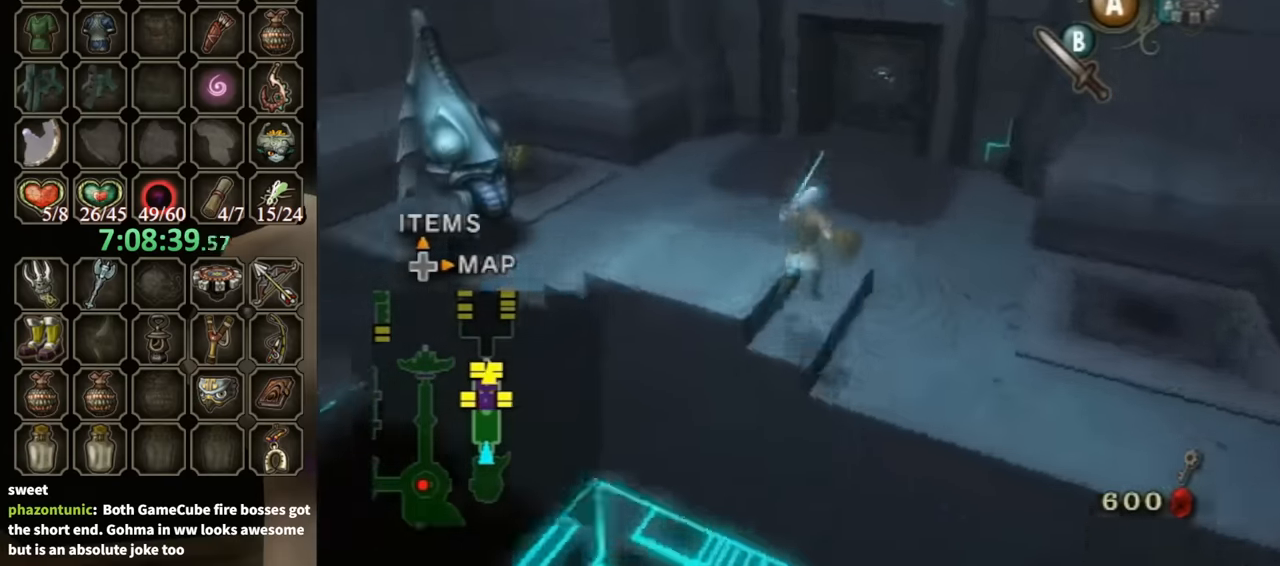
{"buttons": [], "left_stick": "up", "right_stick": "center", "events": [[133, "left_stick", "up"], [233, "left_stick", "up-left"], [333, "right_stick", "center"], [433, "left_stick", "up"]]}
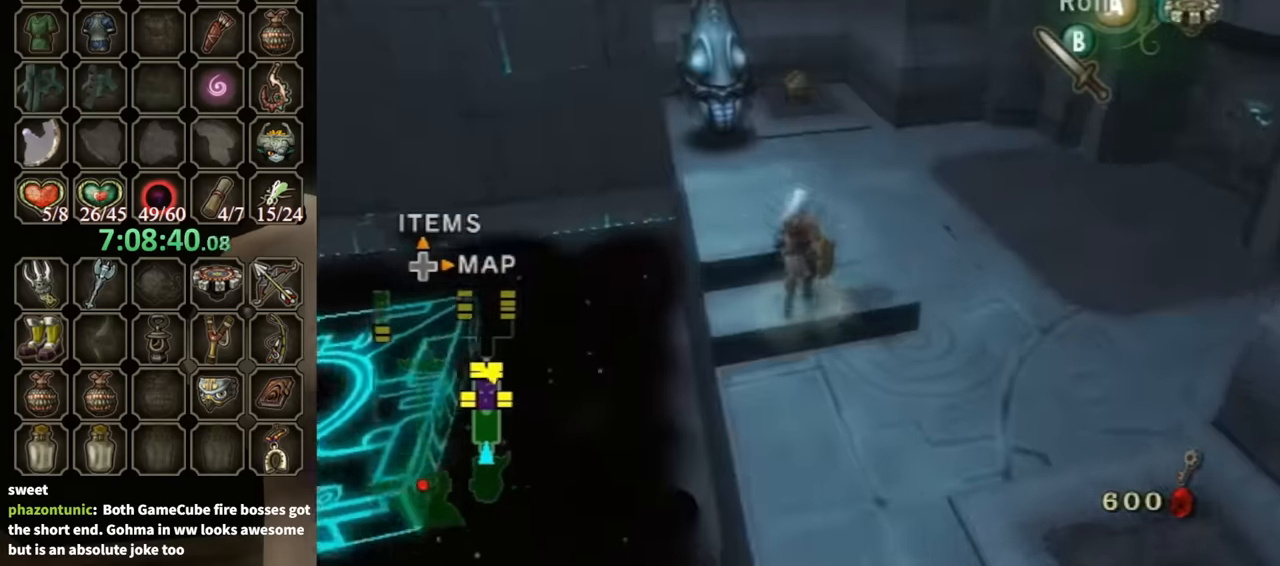
{"buttons": ["L1"], "left_stick": "down-left", "right_stick": "center", "events": [[300, "left_stick", "center"], [333, "L1", "down"], [400, "A", "down"], [466, "A", "up"], [466, "left_stick", "down-left"]]}
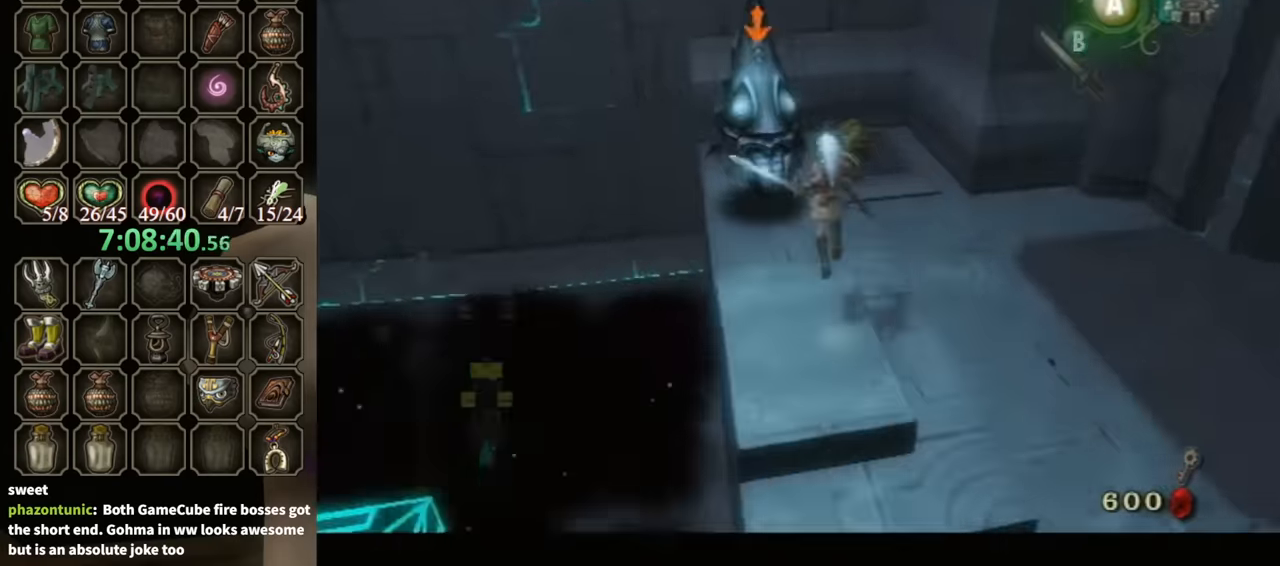
{"buttons": ["L1"], "left_stick": "up", "right_stick": "center", "events": [[66, "left_stick", "down-right"], [166, "left_stick", "up-left"], [266, "left_stick", "down"], [400, "left_stick", "right"], [466, "left_stick", "up"]]}
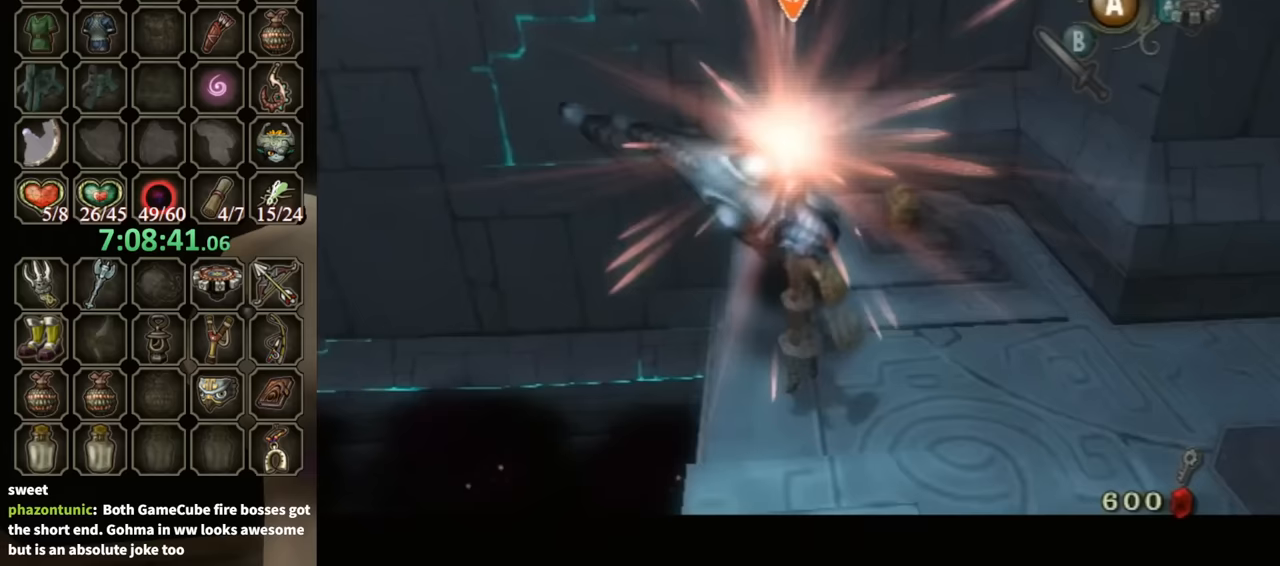
{"buttons": ["L1"], "left_stick": "up-right", "right_stick": "center", "events": [[67, "left_stick", "left"], [167, "left_stick", "down-right"], [300, "left_stick", "up-right"]]}
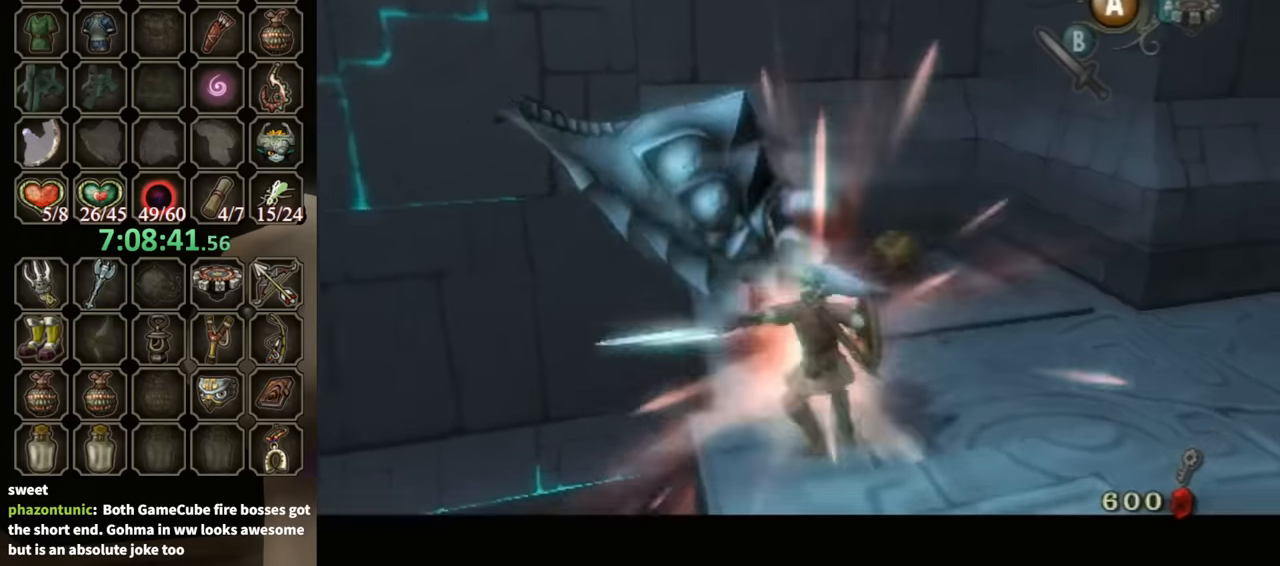
{"buttons": ["L1"], "left_stick": "down-right", "right_stick": "center", "events": [[200, "left_stick", "right"], [333, "left_stick", "down-right"]]}
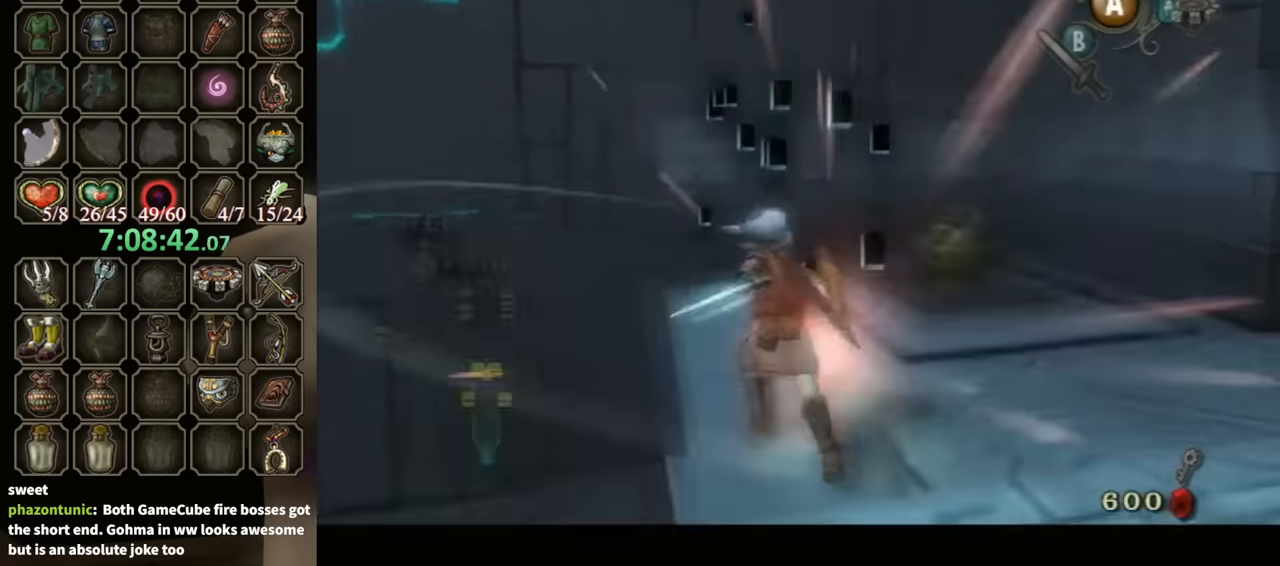
{"buttons": [], "left_stick": "up-right", "right_stick": "center", "events": [[300, "left_stick", "up-right"], [467, "L1", "up"]]}
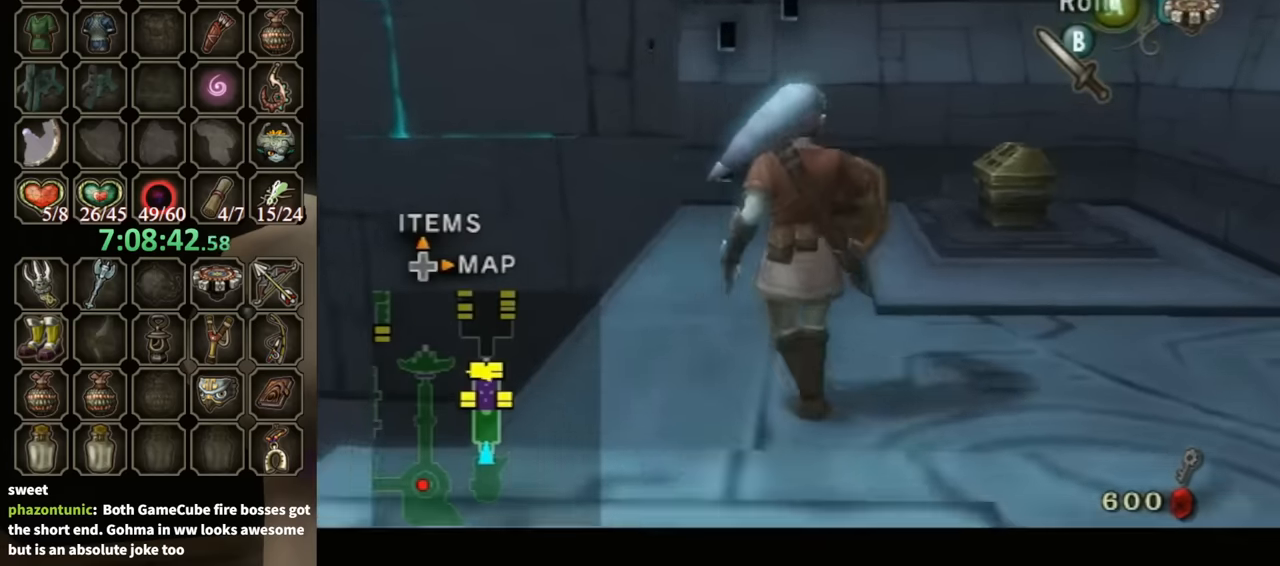
{"buttons": [], "left_stick": "right", "right_stick": "center", "events": [[67, "left_stick", "up-left"], [233, "left_stick", "up"], [433, "left_stick", "right"]]}
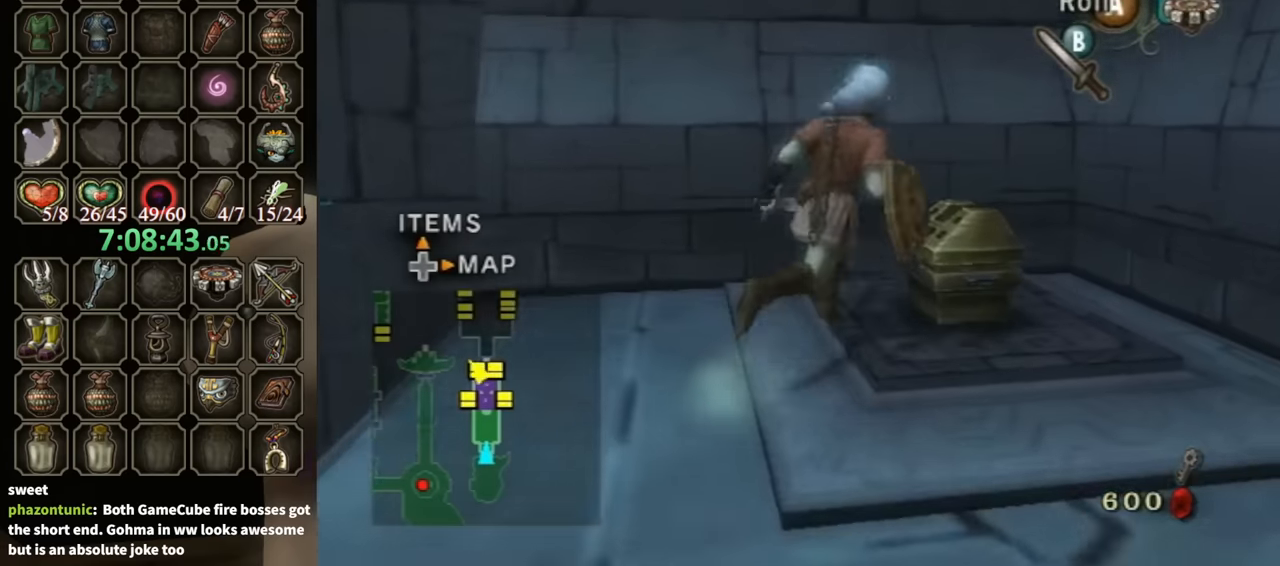
{"buttons": [], "left_stick": "center", "right_stick": "center", "events": [[67, "A", "down"], [67, "left_stick", "center"], [100, "A", "up"], [133, "A", "down"], [200, "A", "up"]]}
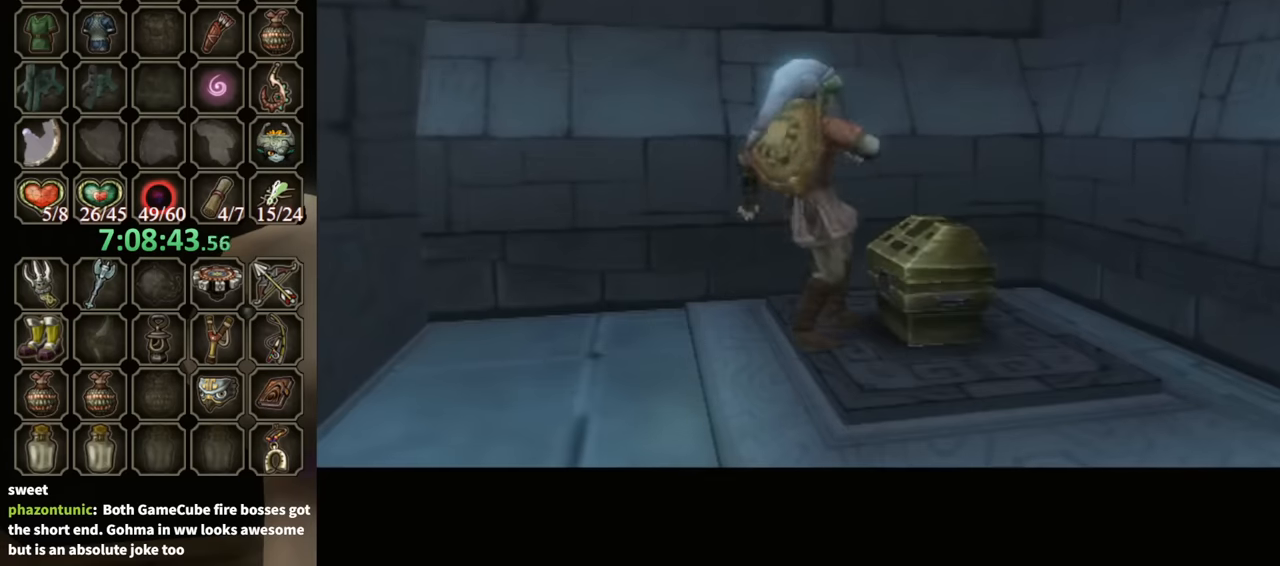
{"buttons": [], "left_stick": "center", "right_stick": "center", "events": []}
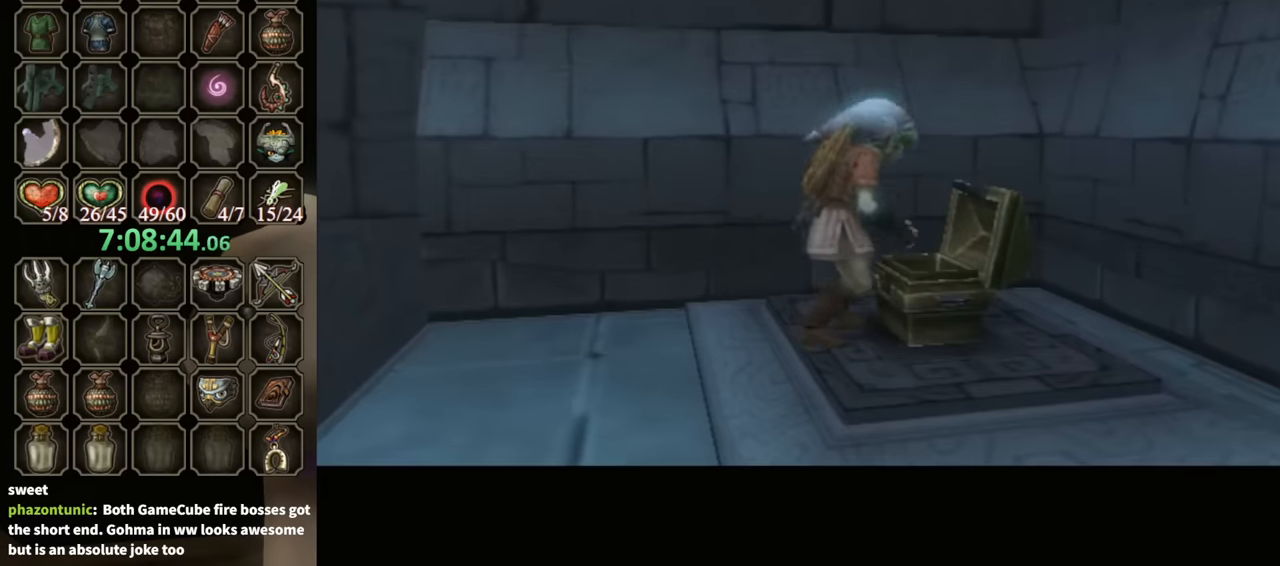
{"buttons": [], "left_stick": "center", "right_stick": "center", "events": []}
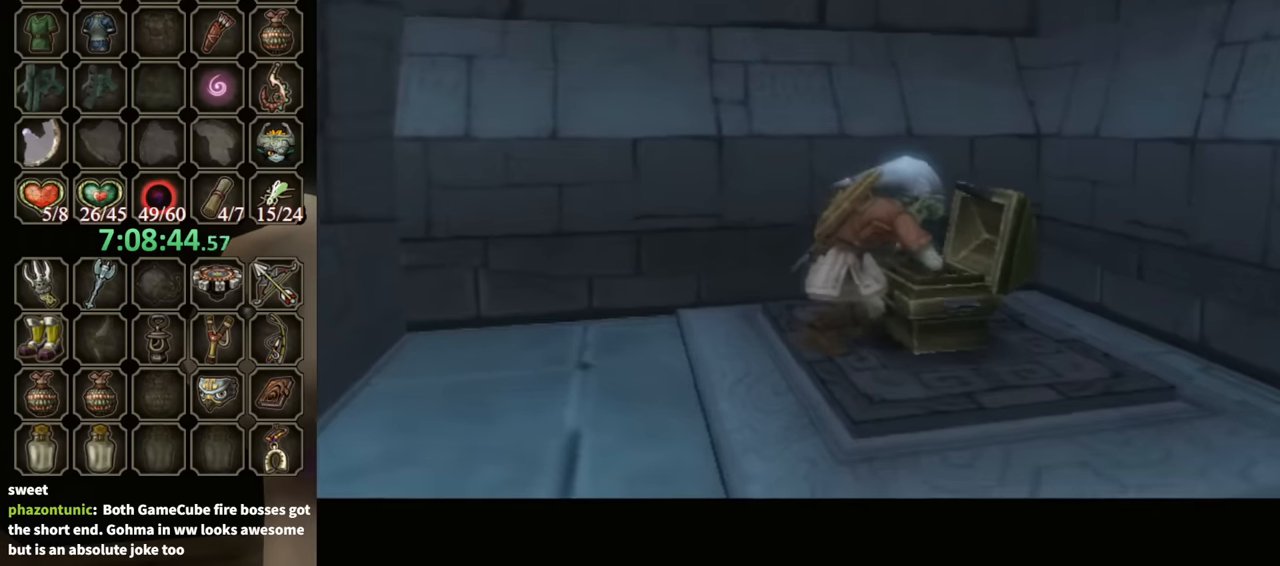
{"buttons": ["B"], "left_stick": "center", "right_stick": "center", "events": [[400, "B", "down"]]}
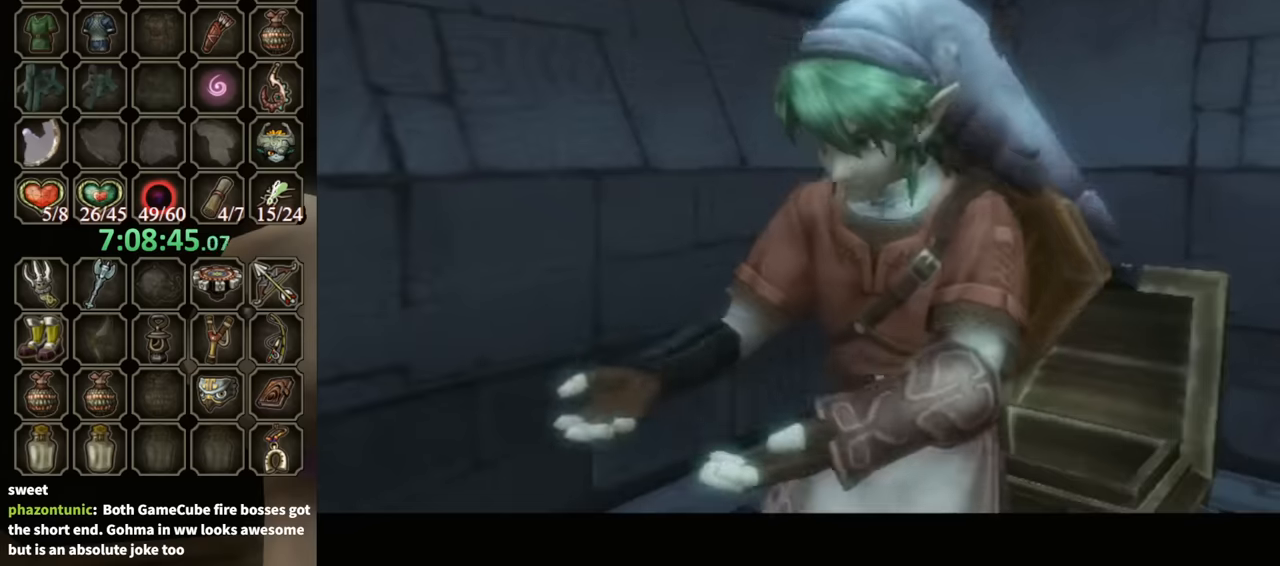
{"buttons": ["B"], "left_stick": "center", "right_stick": "center", "events": []}
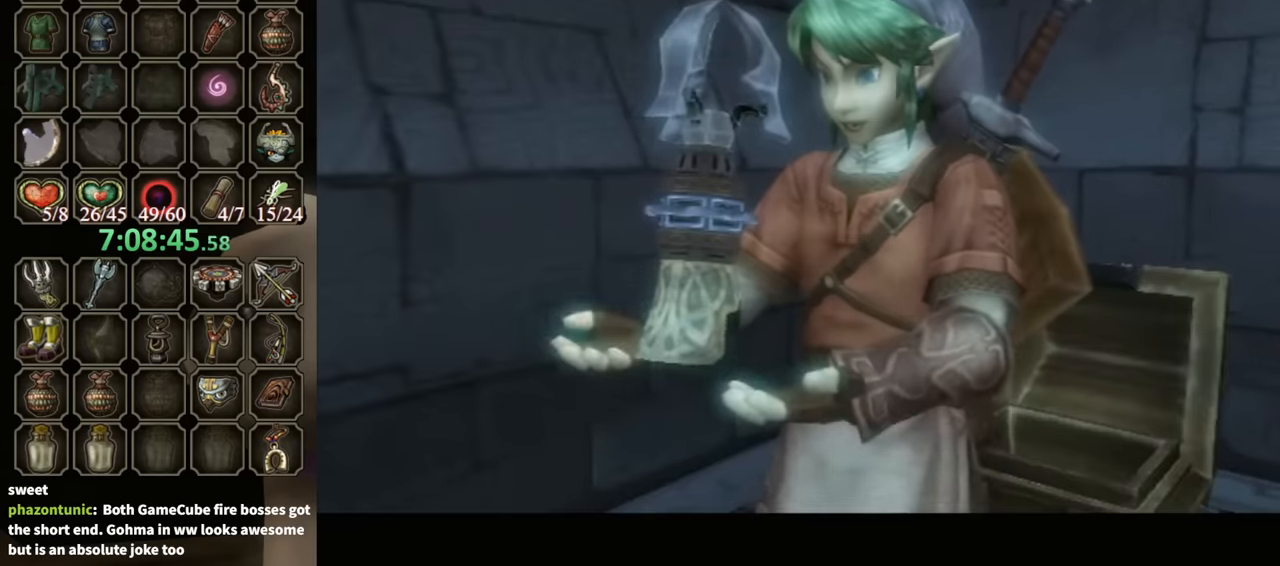
{"buttons": ["B"], "left_stick": "center", "right_stick": "center", "events": []}